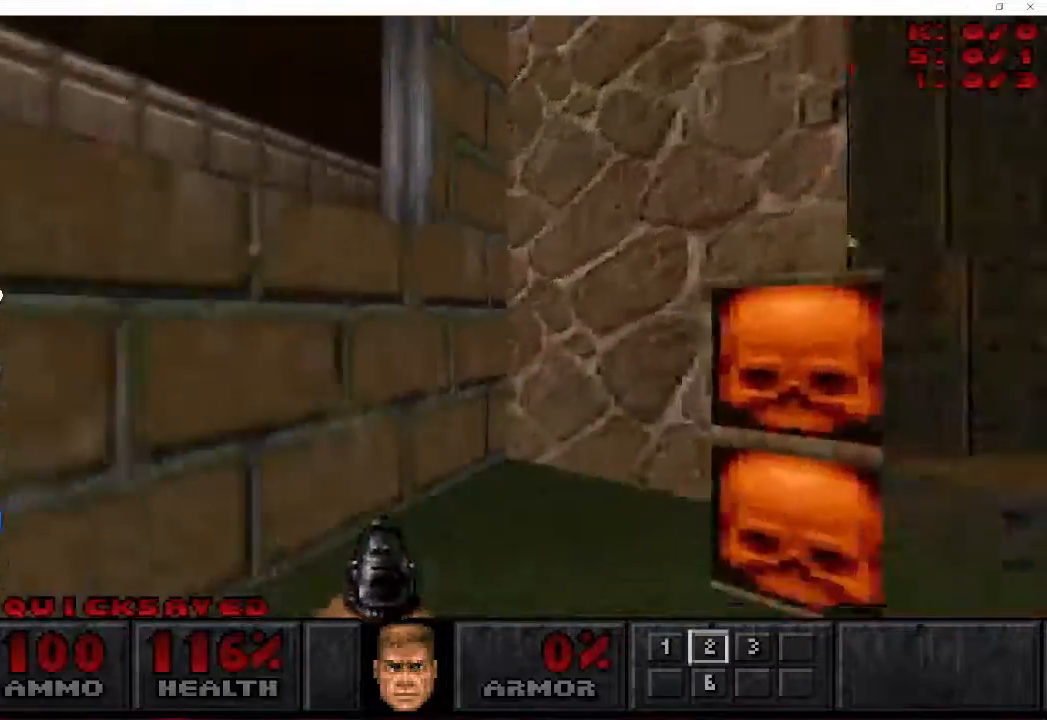
Gameplay with keyboard and mouse; each line is a JSON object with the keys and mouse buttons held at the frame after it. "events" lists presses ("down") and releases ("up") of "a", "ctrl", "d", "e", "f", "q", "r", "s", "shift", "space", "tab", "w", "mouse_left", "mouse_wheel", "mouse_right", "mouse_mb4" and "mouse_mb5" between this image and that frame as [ms after this image, input, new state], when the widget could be followed in between. "mouse_left", "mouse_wheel", "mouse_right", "mouse_mb4", "mouse_mb5" = the "left", "wheel", "right", "mb4", "mb5" buttons of the "mouse" list. No other keys are recorded. "wheel" means that the mouse wheel is clicked or scrolled. Mouse movement is not recorded.
{"keys": ["d"], "mouse": [], "events": [[100, "d", "down"], [117, "a", "up"], [117, "w", "up"], [183, "s", "down"], [367, "s", "up"]]}
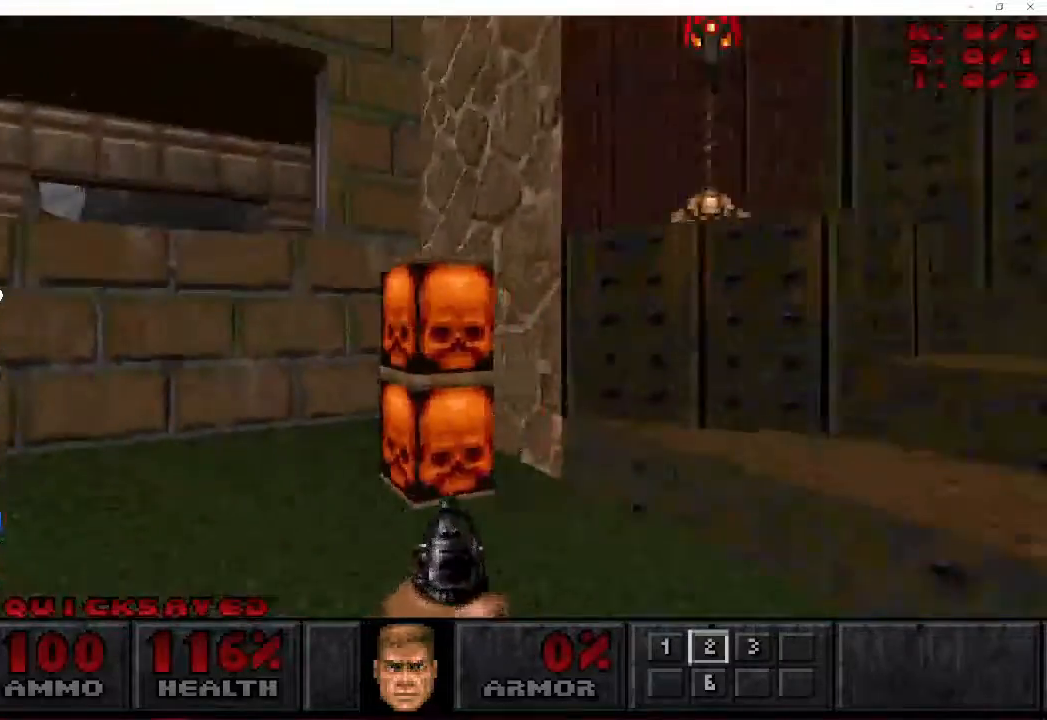
{"keys": [], "mouse": [], "events": [[50, "d", "up"], [150, "d", "down"], [167, "w", "down"], [383, "w", "up"], [417, "d", "up"]]}
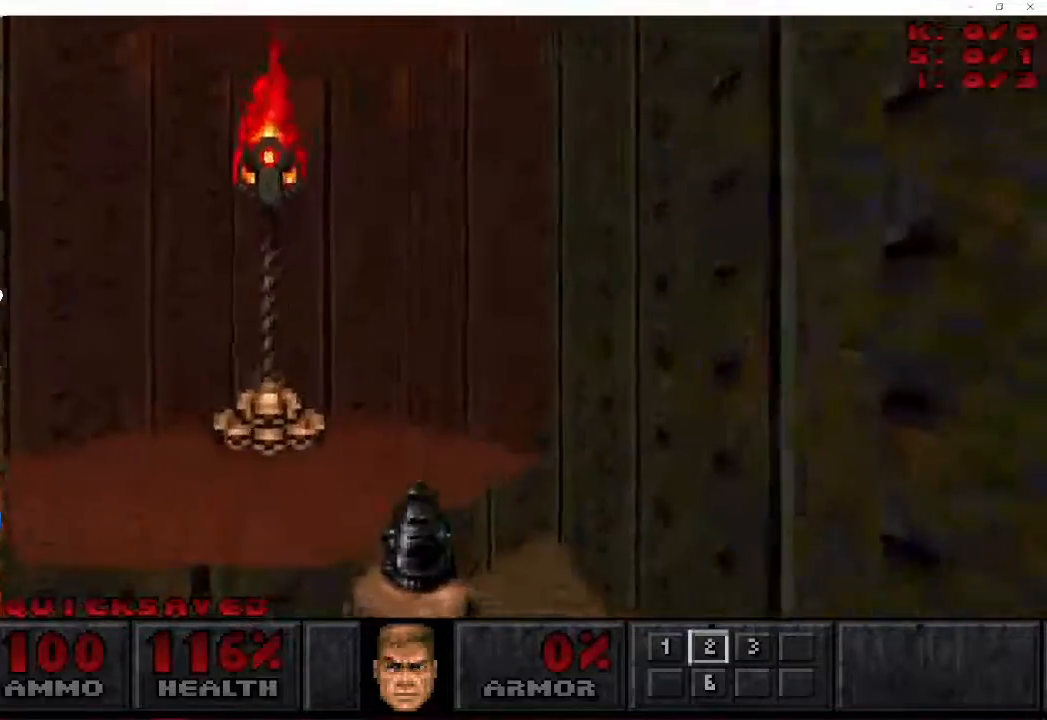
{"keys": [], "mouse": [], "events": [[367, "s", "down"], [433, "s", "up"]]}
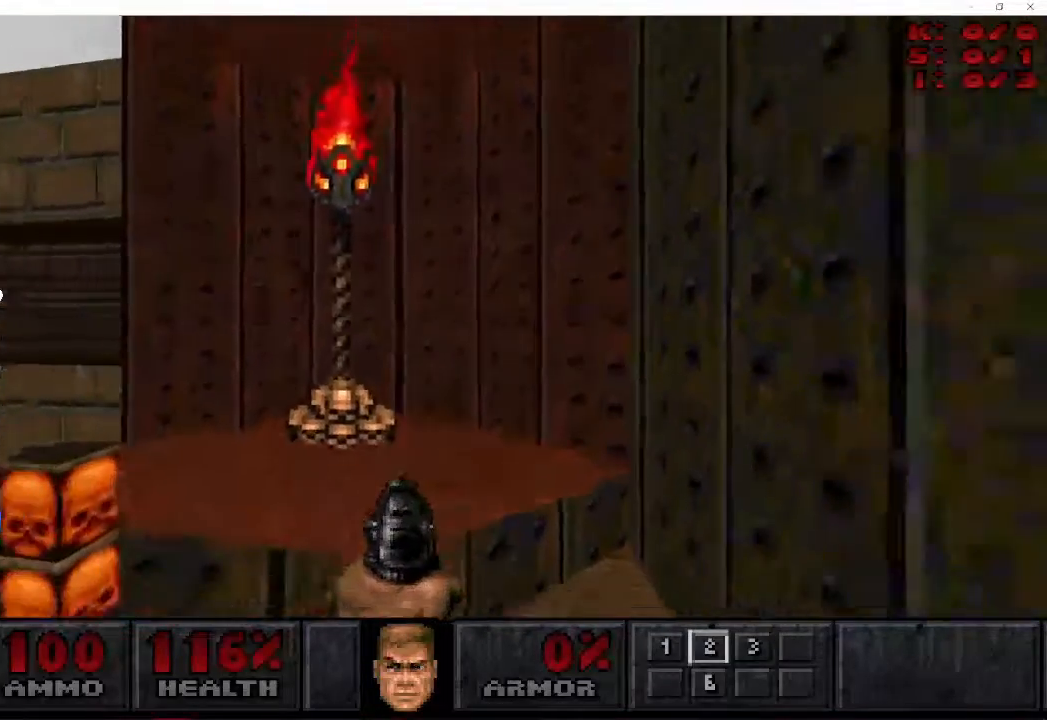
{"keys": [], "mouse": [], "events": [[267, "w", "down"], [333, "w", "up"]]}
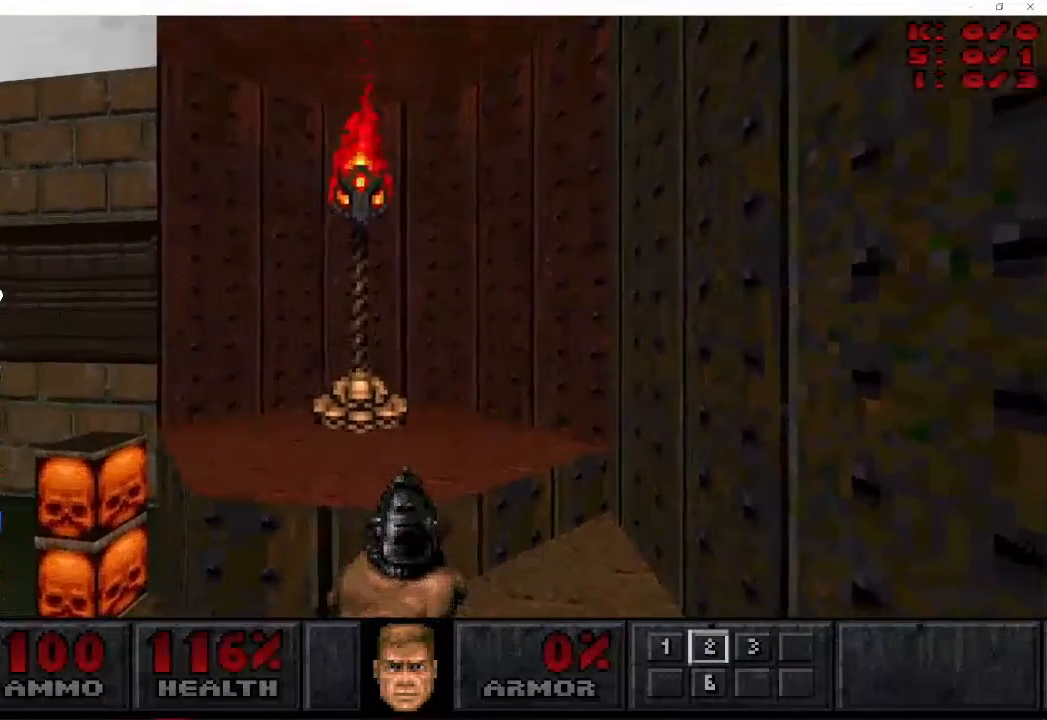
{"keys": [], "mouse": [], "events": [[183, "d", "down"], [267, "d", "up"]]}
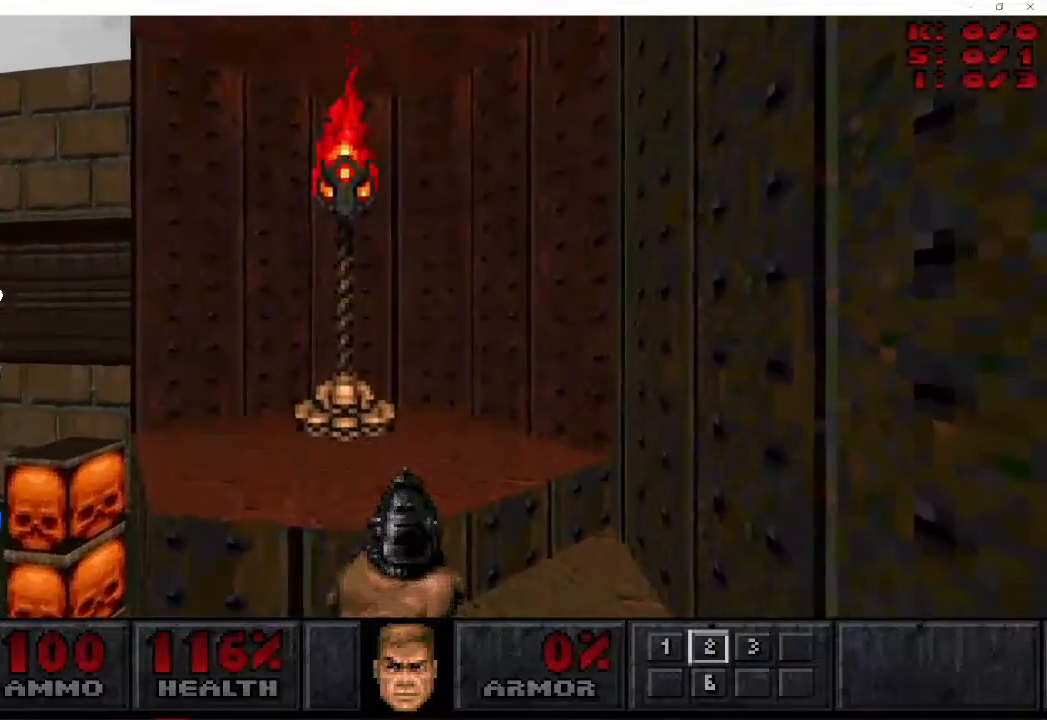
{"keys": ["a", "w"], "mouse": [], "events": [[283, "a", "down"], [283, "w", "down"]]}
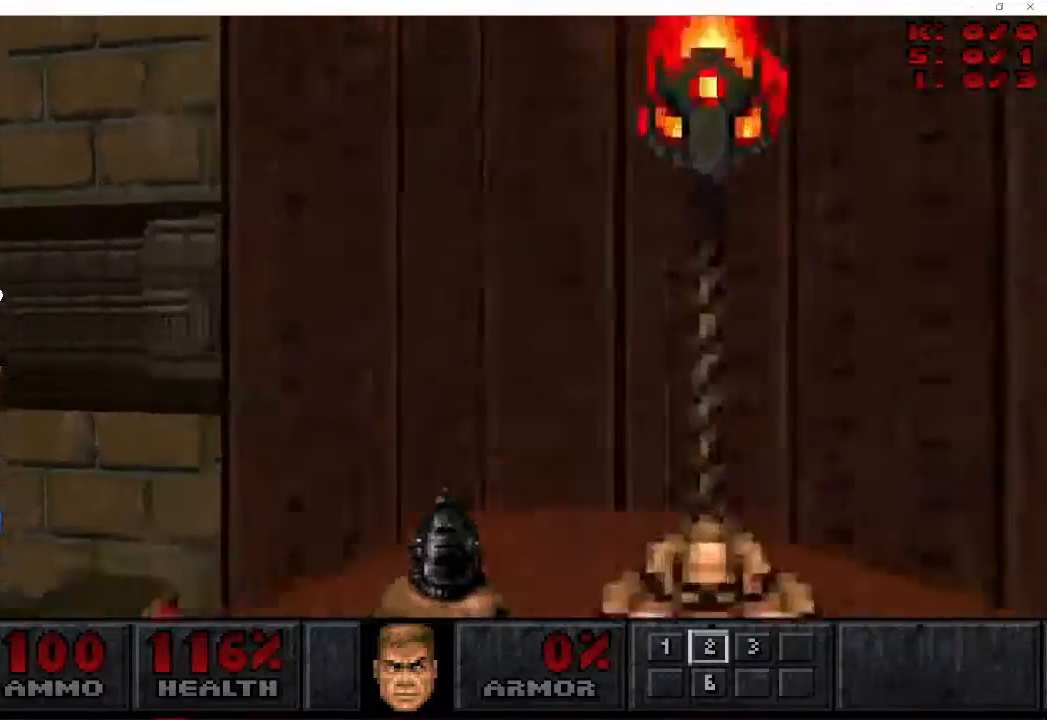
{"keys": ["a", "w"], "mouse": [], "events": []}
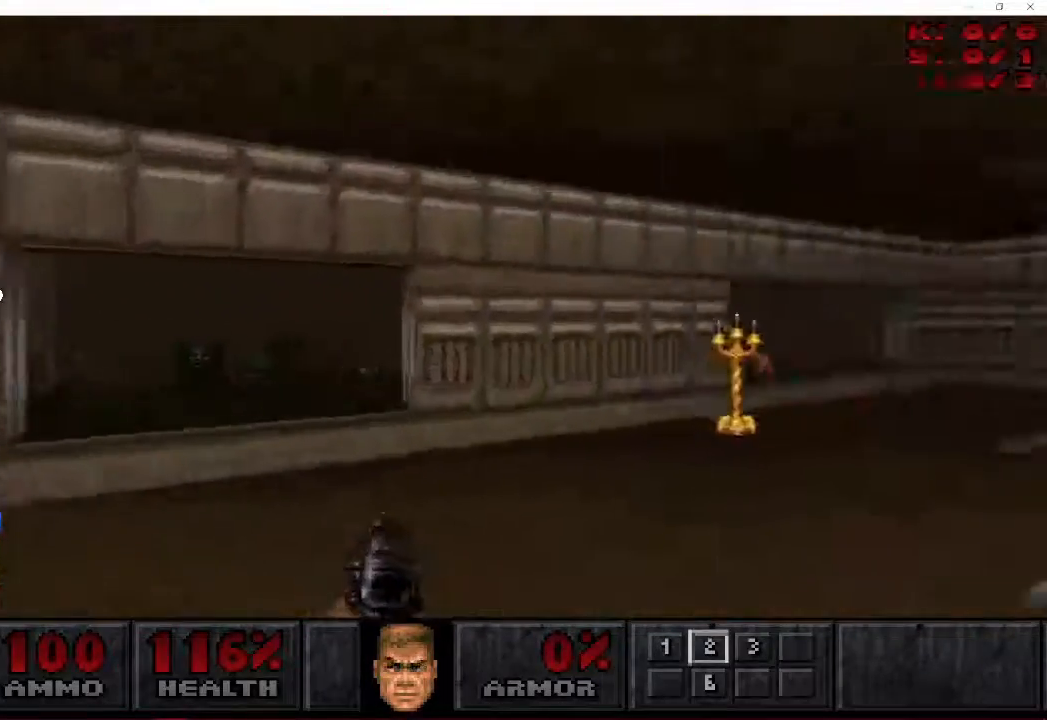
{"keys": ["a", "w"], "mouse": [], "events": [[50, "d", "down"], [133, "d", "up"], [133, "w", "up"], [233, "w", "down"]]}
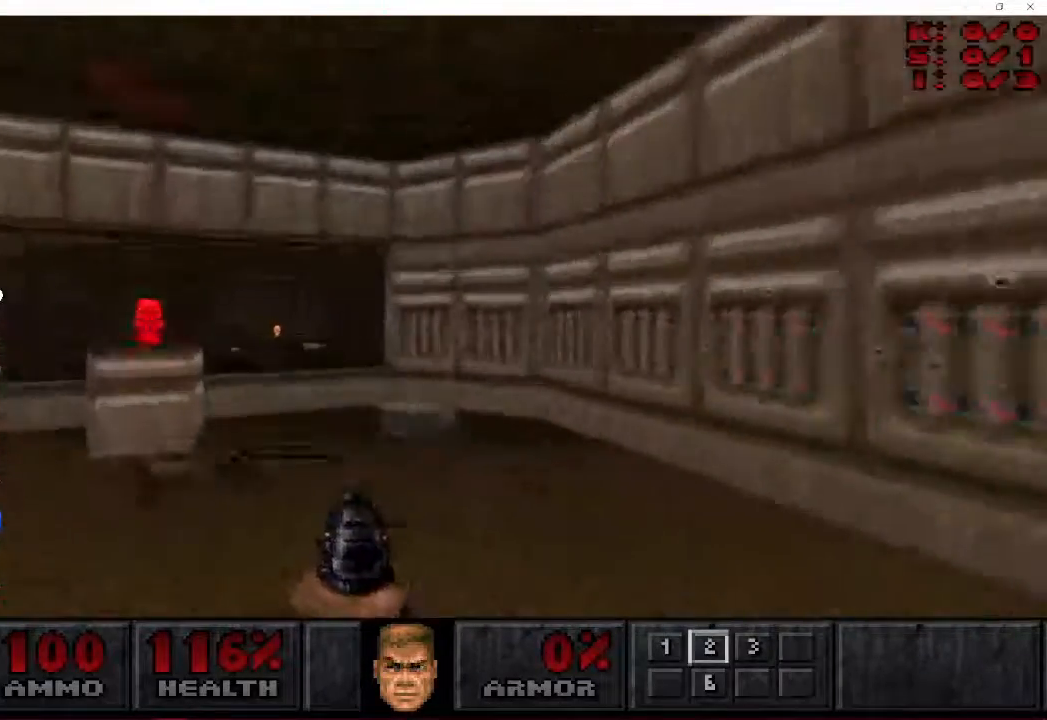
{"keys": ["a"], "mouse": [], "events": [[83, "d", "down"], [133, "a", "up"], [150, "w", "up"], [217, "a", "down"], [233, "d", "up"]]}
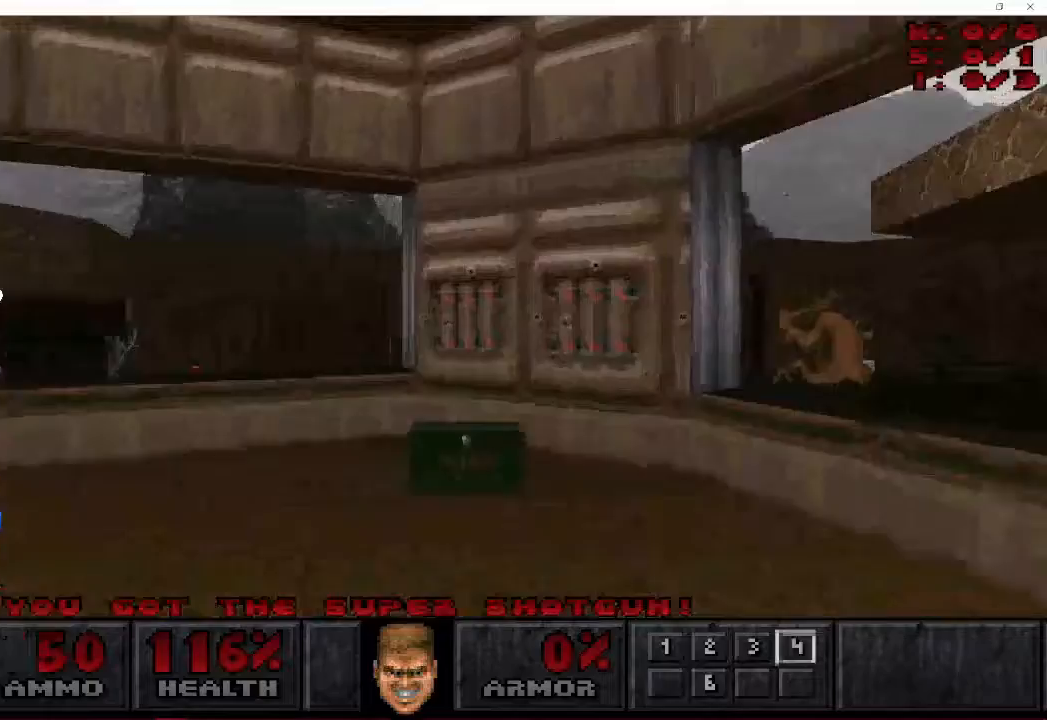
{"keys": ["d", "w"], "mouse": [], "events": [[117, "a", "up"], [117, "d", "down"], [317, "w", "down"]]}
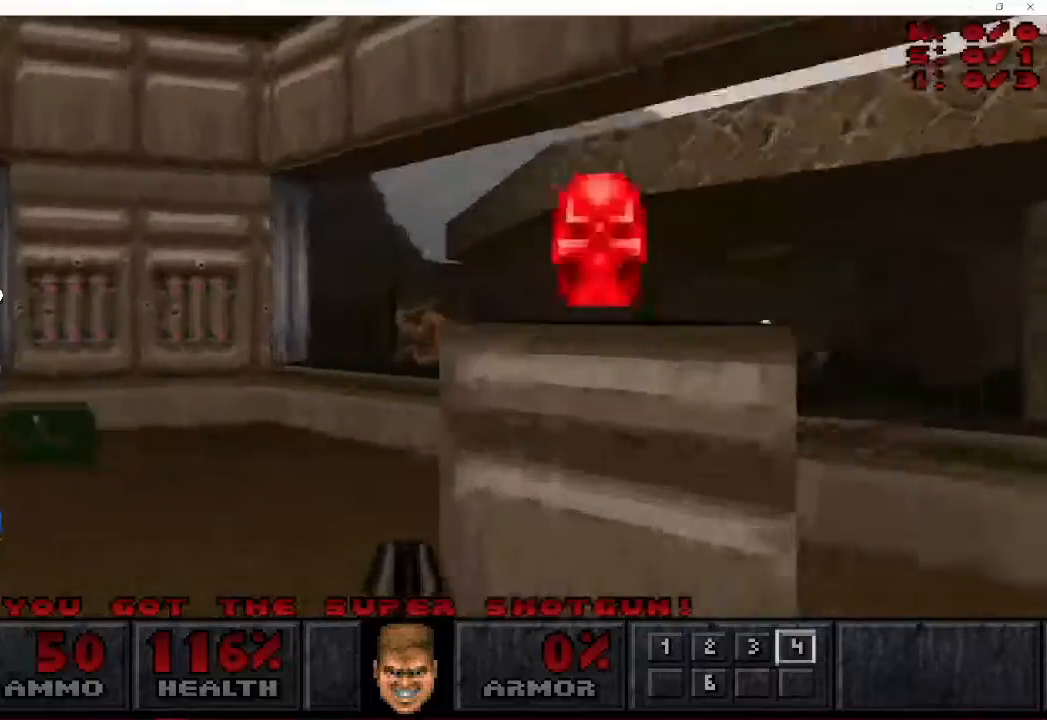
{"keys": ["a"], "mouse": [], "events": [[50, "a", "down"], [83, "d", "up"], [117, "w", "up"]]}
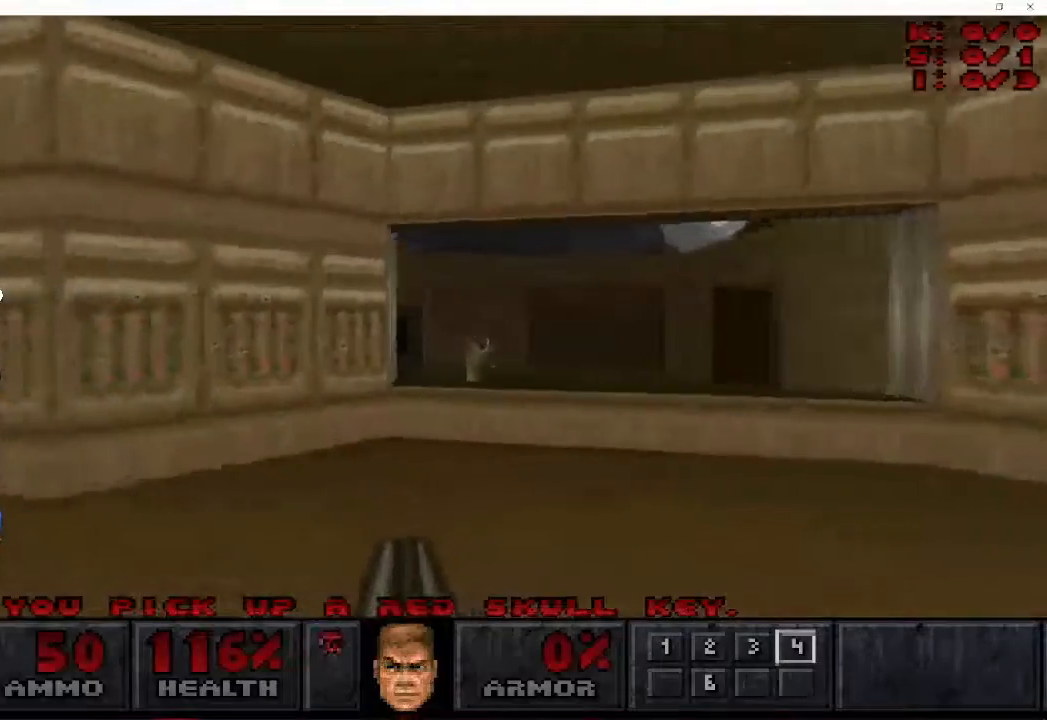
{"keys": ["d", "w"], "mouse": [], "events": [[100, "w", "down"], [367, "d", "down"], [467, "a", "up"]]}
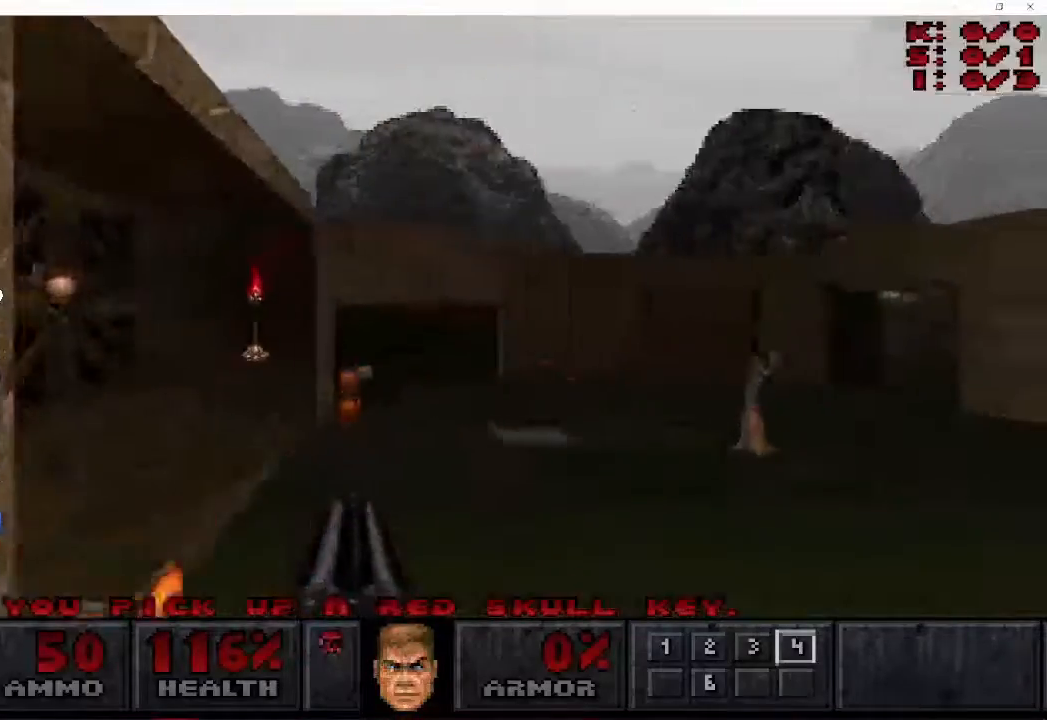
{"keys": ["d", "w"], "mouse": [], "events": [[167, "d", "up"], [233, "d", "down"]]}
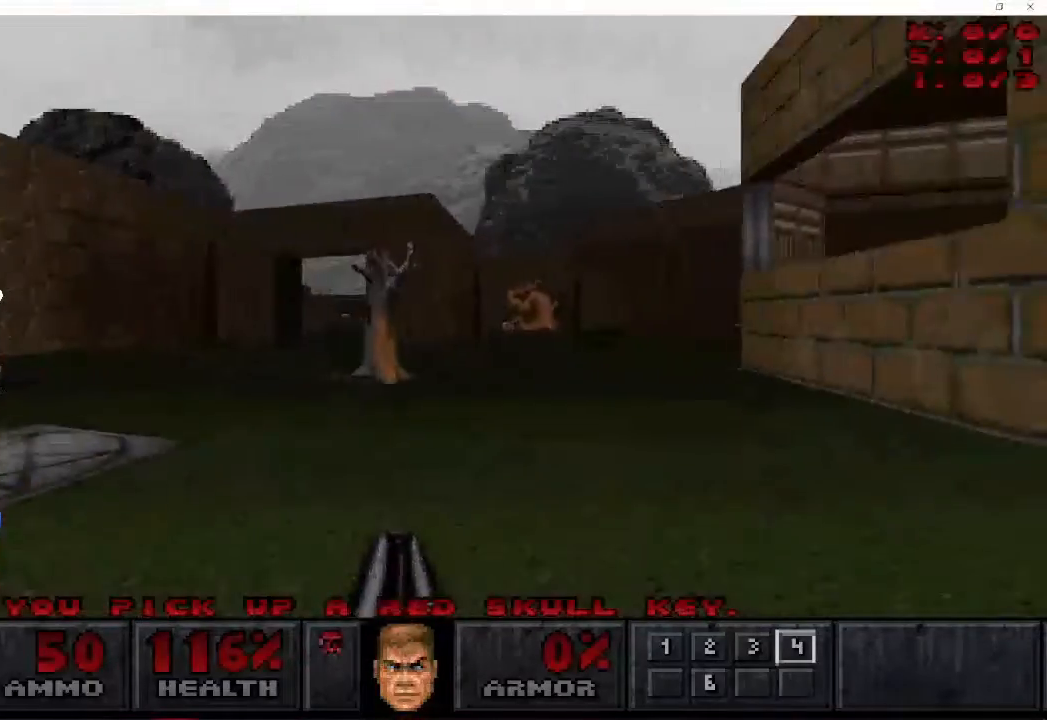
{"keys": ["a", "w"], "mouse": [], "events": [[200, "a", "down"], [333, "d", "up"]]}
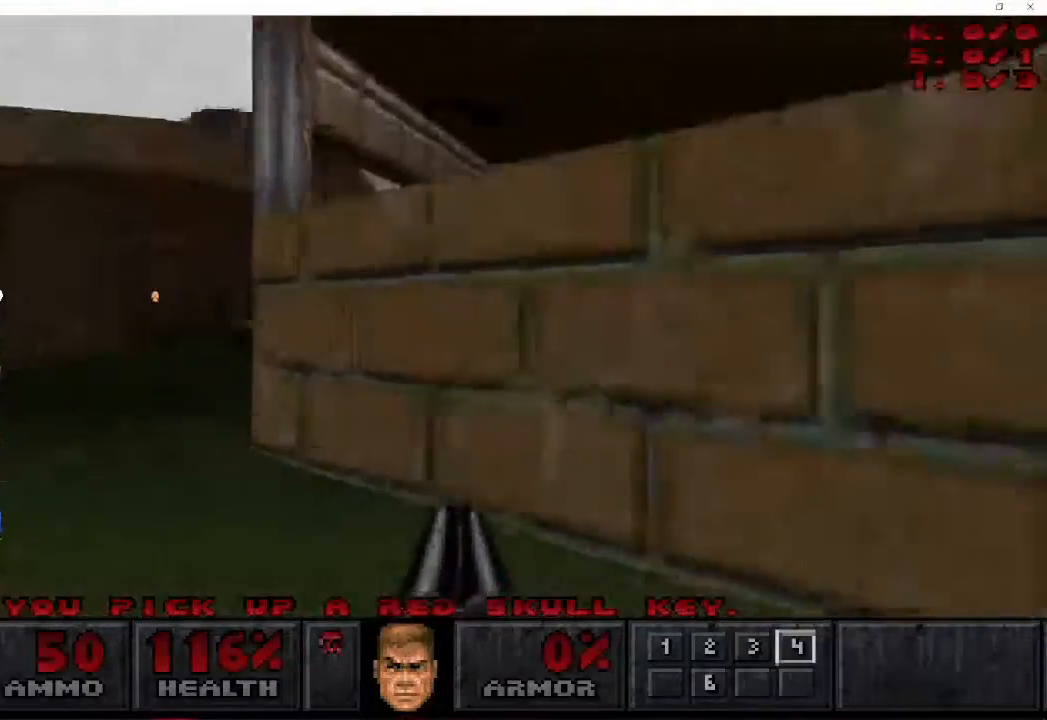
{"keys": ["a", "w"], "mouse": [], "events": [[300, "a", "up"], [450, "a", "down"]]}
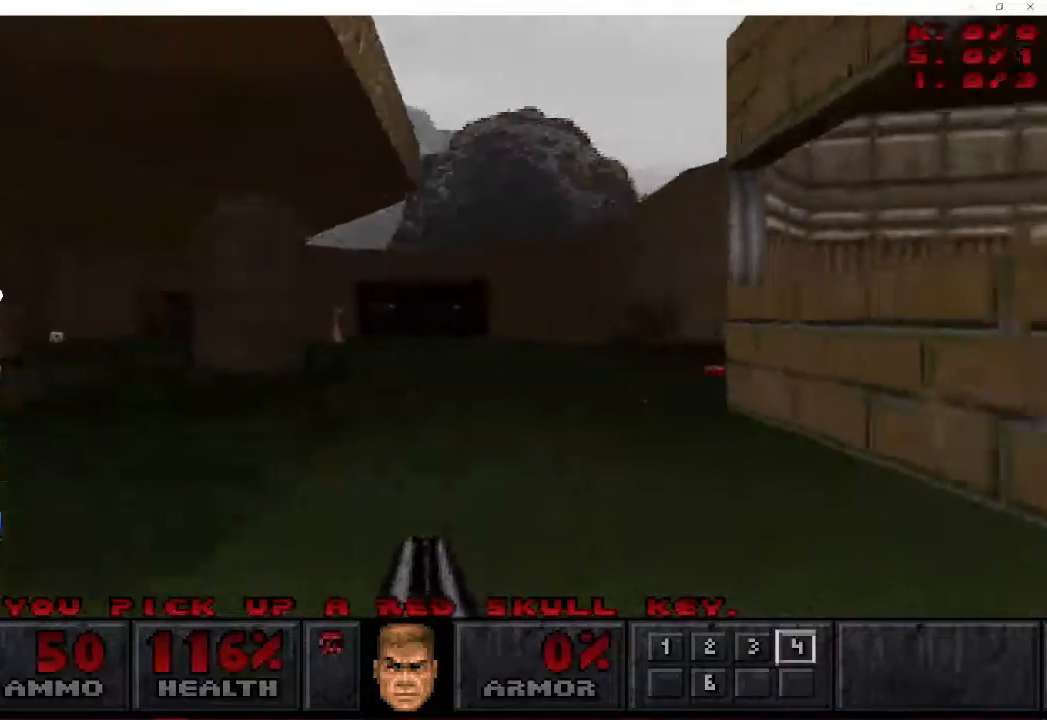
{"keys": ["a", "w"], "mouse": [], "events": [[183, "a", "up"], [267, "a", "down"]]}
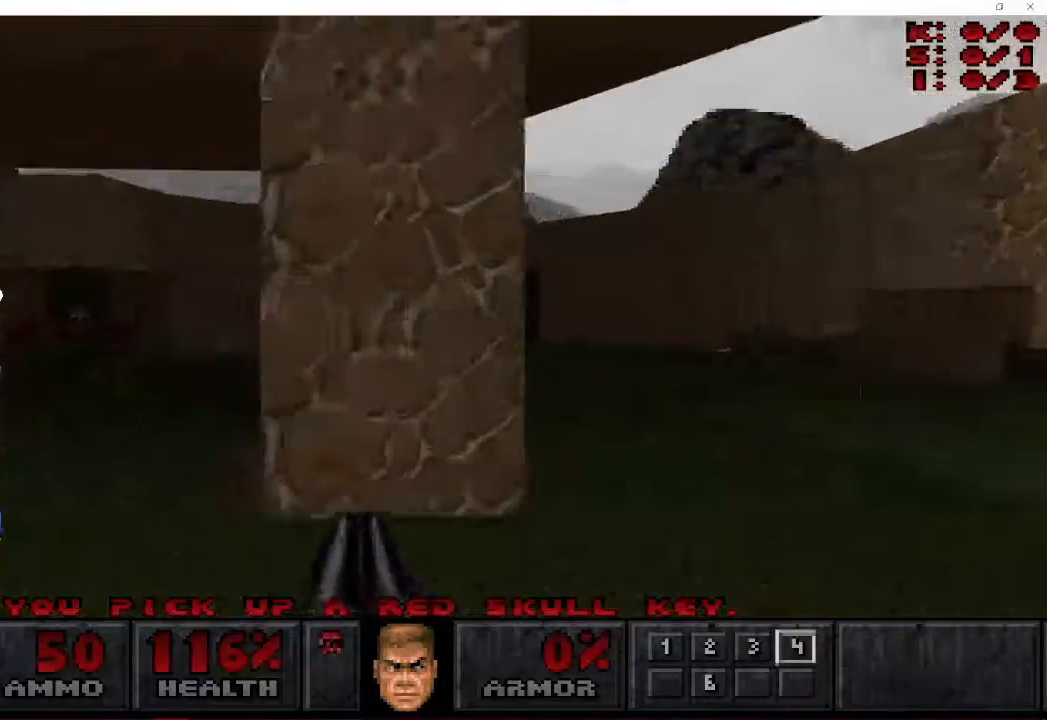
{"keys": ["a", "w"], "mouse": [], "events": []}
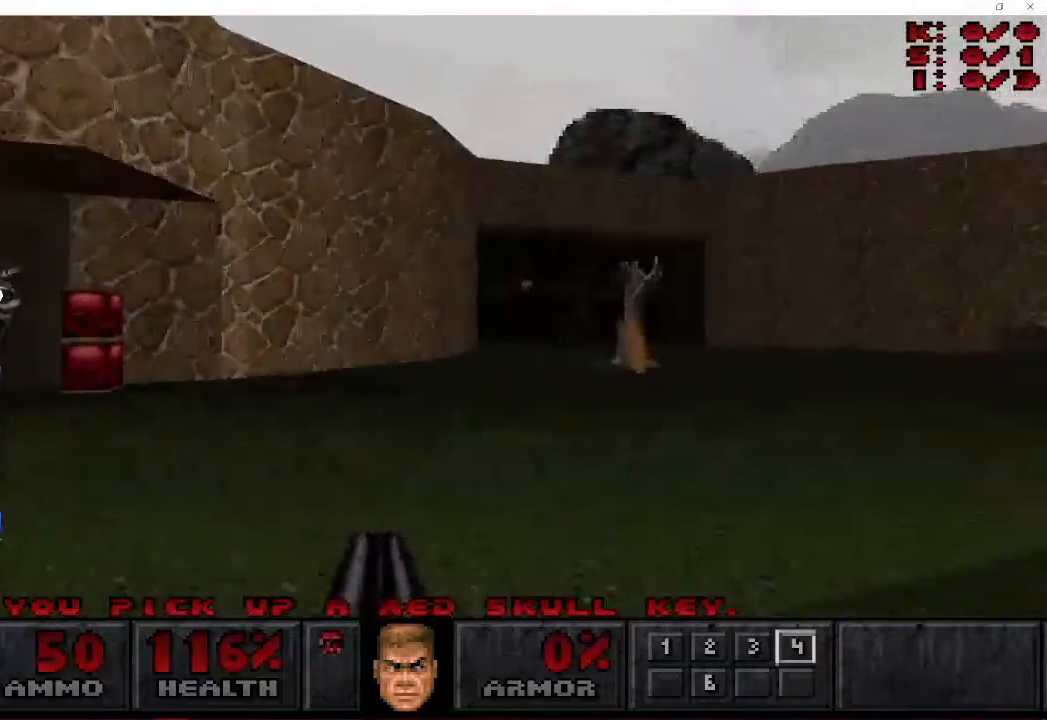
{"keys": ["w"], "mouse": [], "events": [[250, "a", "up"], [317, "mouse_right", "down"], [417, "mouse_right", "up"]]}
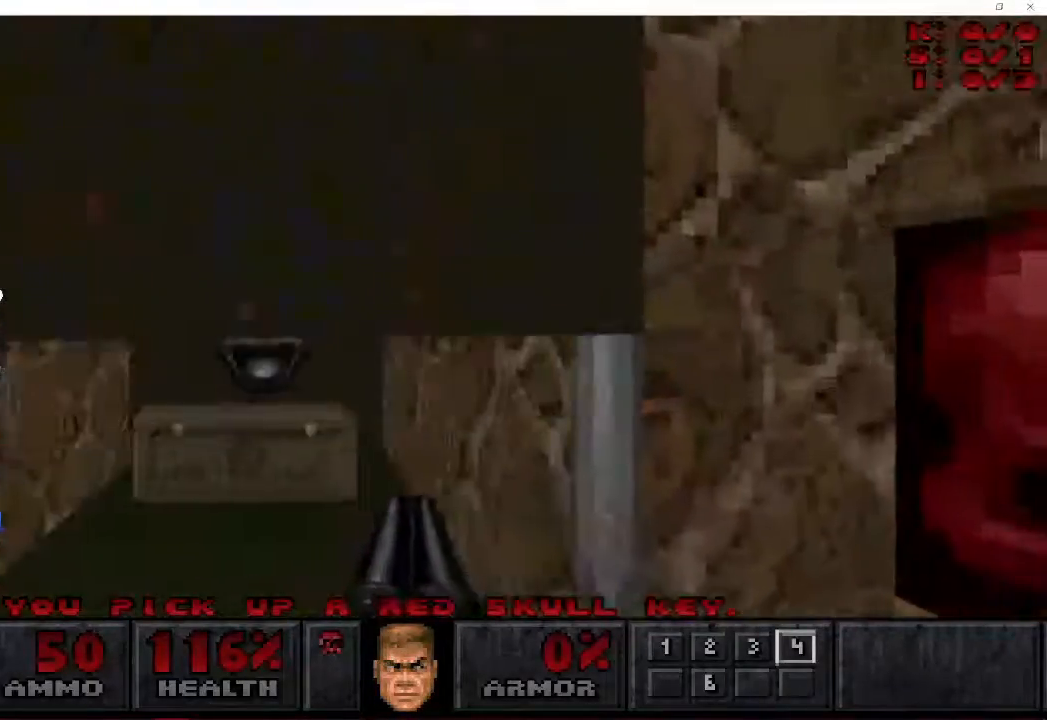
{"keys": ["a", "d", "w"], "mouse": ["right"], "events": [[167, "a", "down"], [483, "mouse_right", "down"], [500, "d", "down"]]}
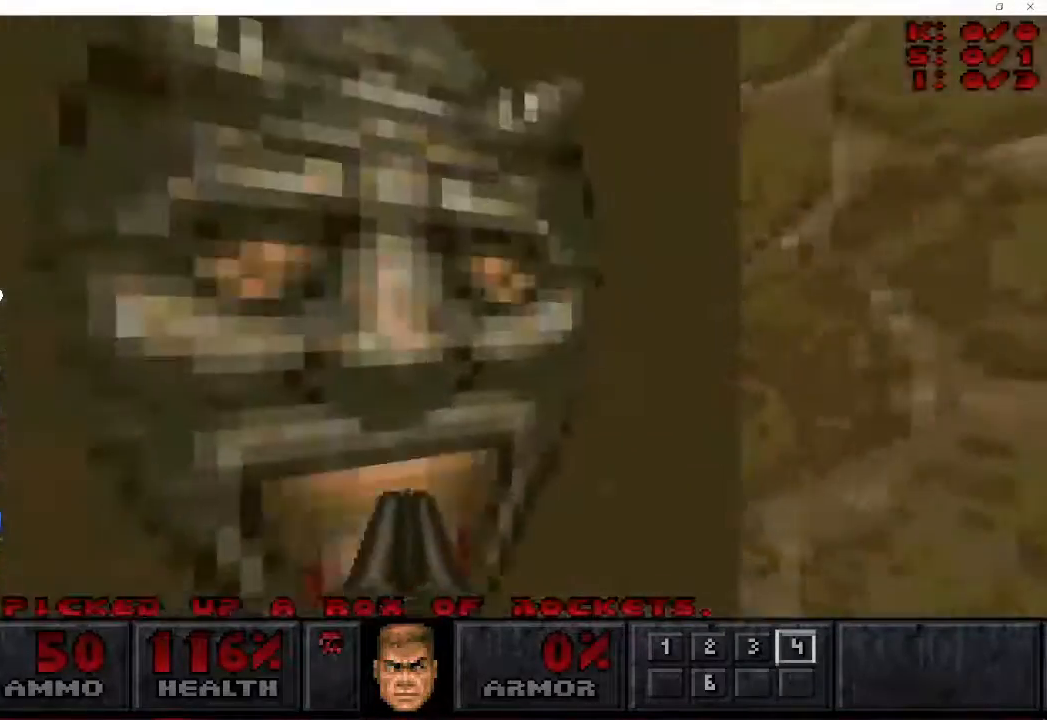
{"keys": ["d", "w"], "mouse": [], "events": [[17, "w", "up"], [33, "a", "up"], [67, "s", "down"], [83, "mouse_right", "up"], [300, "s", "up"], [350, "w", "down"]]}
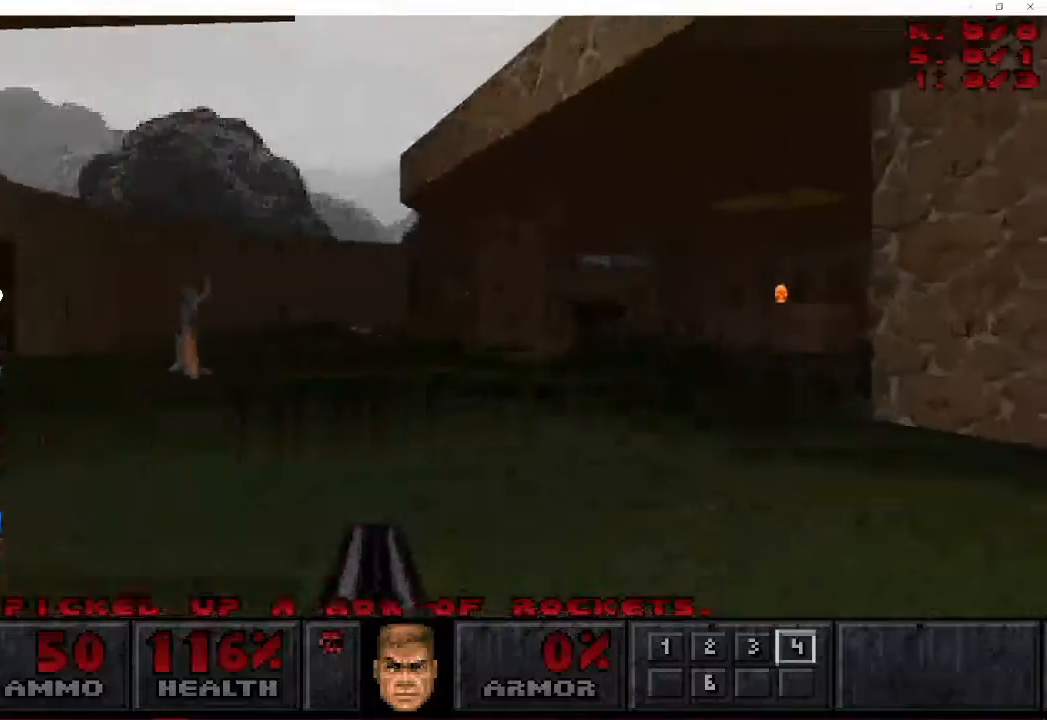
{"keys": ["d", "w"], "mouse": []}